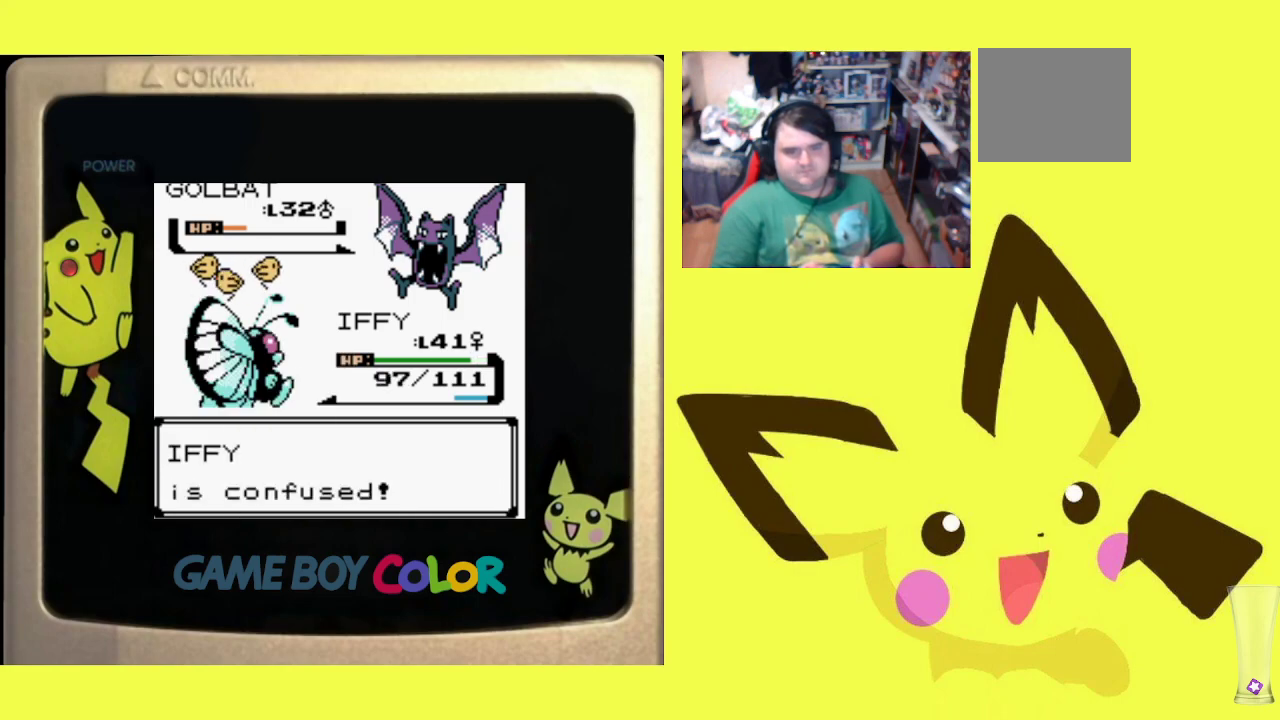
Gameplay with a controller (PlayStation layout); each line is a JSON object with the inputs held at the frame after it. "events" lists button and stick changes between this image and that frame as [ms after this image, input, new state], when the widget could be followed in between. Not read: left_stick right_stick.
{"buttons": ["CIRCLE", "R1"], "events": [[17, "CIRCLE", "down"], [133, "CIRCLE", "up"], [217, "CIRCLE", "down"], [333, "CIRCLE", "up"], [400, "CIRCLE", "down"]]}
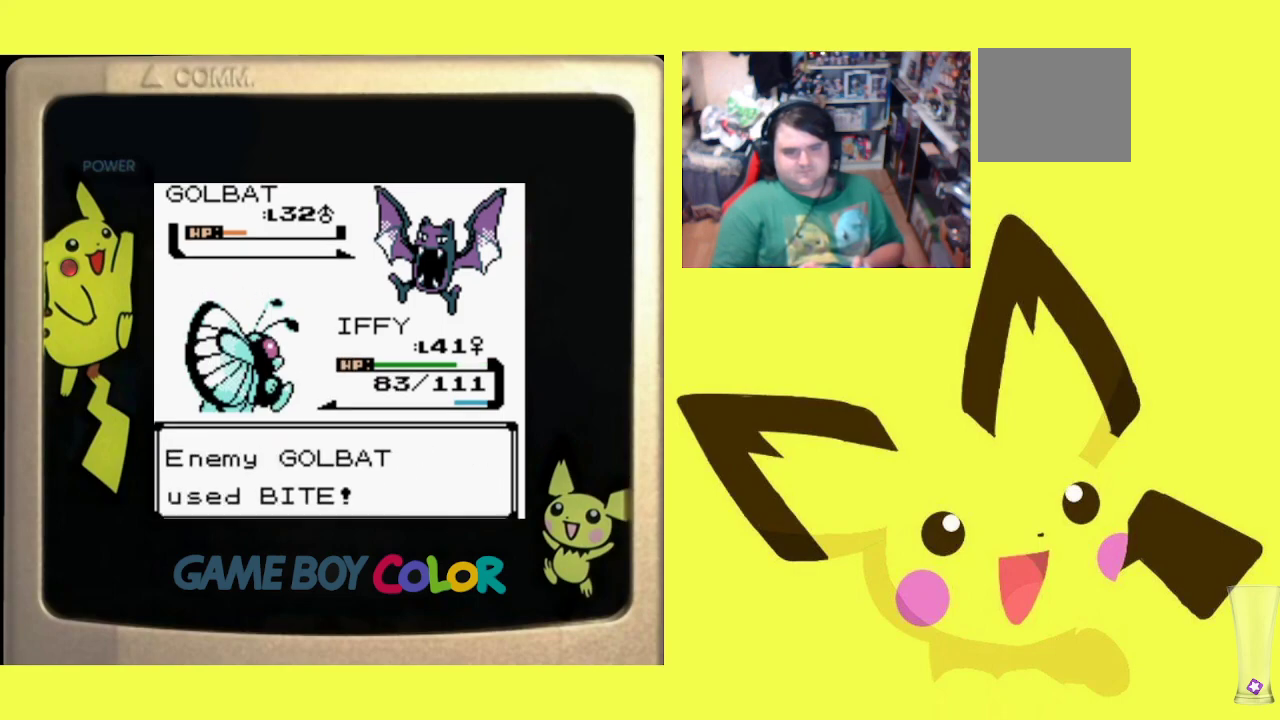
{"buttons": ["CIRCLE", "R1"], "events": [[17, "CIRCLE", "up"], [100, "CIRCLE", "down"], [217, "CIRCLE", "up"], [283, "CIRCLE", "down"], [400, "CIRCLE", "up"], [483, "CIRCLE", "down"]]}
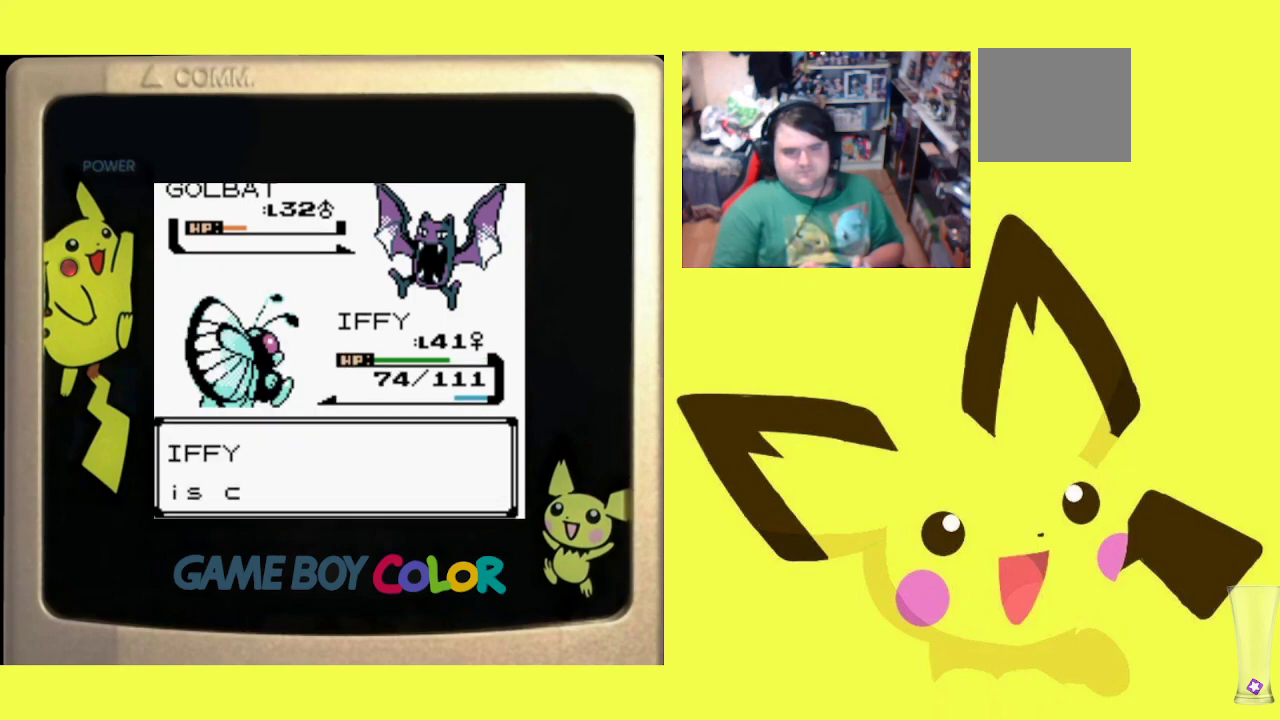
{"buttons": ["R1"], "events": [[83, "CIRCLE", "up"], [167, "CIRCLE", "down"], [283, "CIRCLE", "up"], [367, "CIRCLE", "down"], [483, "CIRCLE", "up"]]}
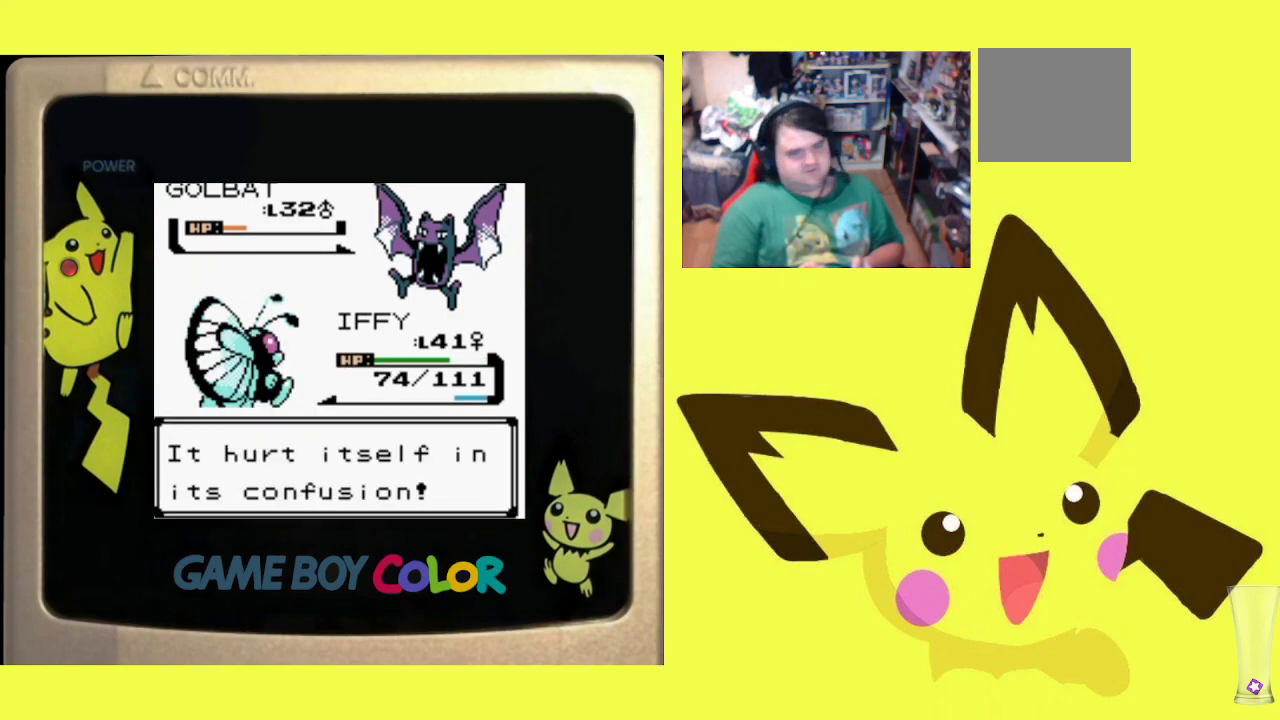
{"buttons": ["CIRCLE", "R1"], "events": [[67, "CIRCLE", "down"], [167, "CIRCLE", "up"], [250, "CIRCLE", "down"], [350, "CIRCLE", "up"], [450, "CIRCLE", "down"]]}
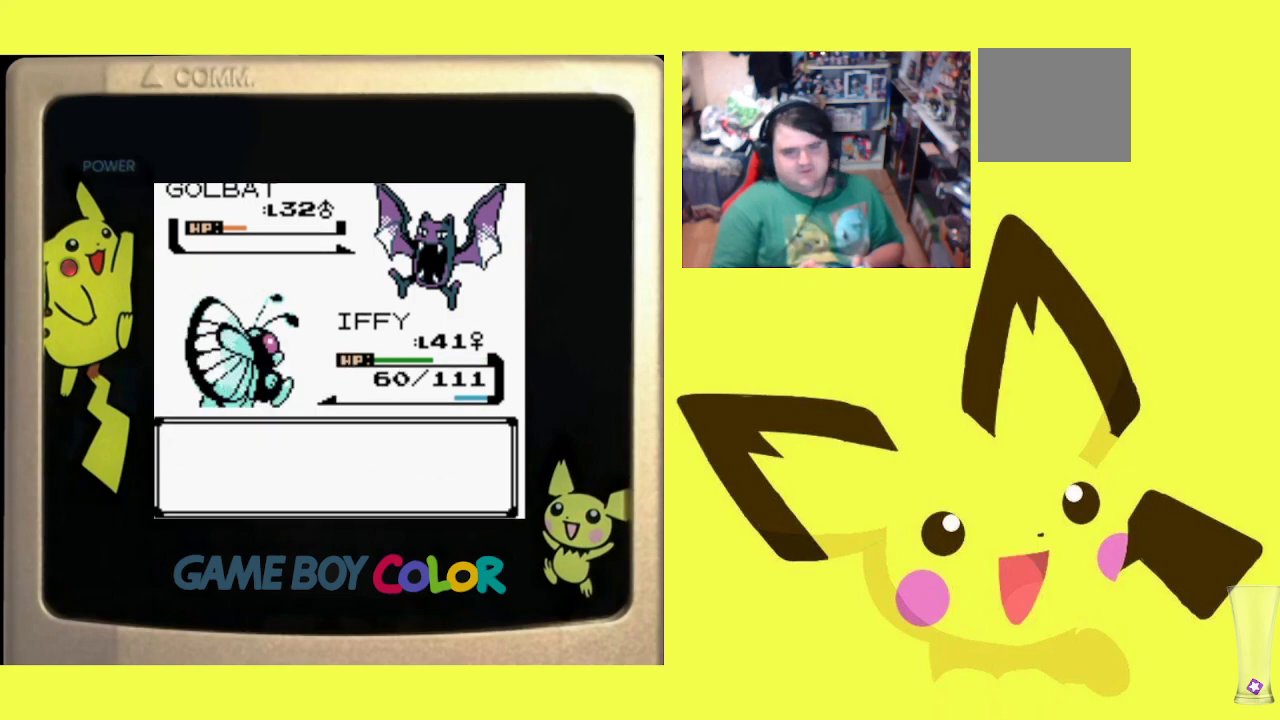
{"buttons": ["R1"], "events": [[67, "CIRCLE", "up"], [150, "CIRCLE", "down"], [267, "CIRCLE", "up"], [350, "CIRCLE", "down"], [467, "CIRCLE", "up"]]}
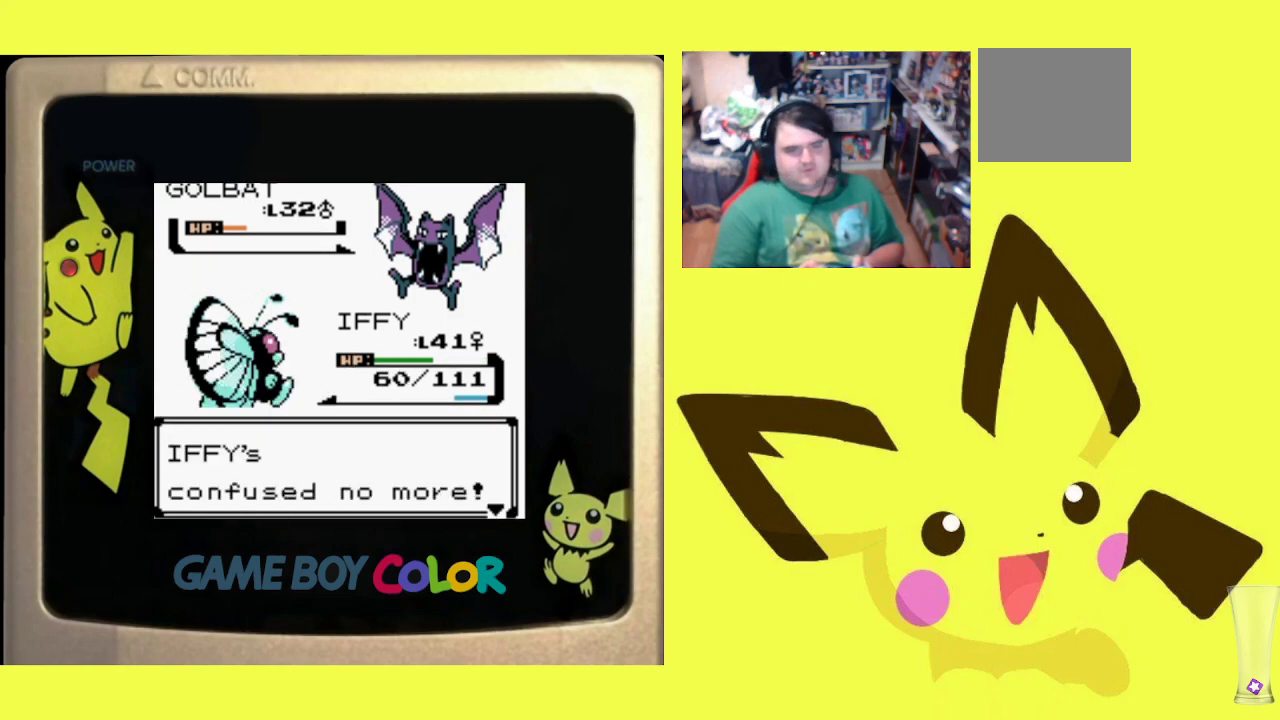
{"buttons": ["R1"], "events": [[50, "CIRCLE", "down"], [150, "CIRCLE", "up"], [233, "CIRCLE", "down"], [350, "CIRCLE", "up"]]}
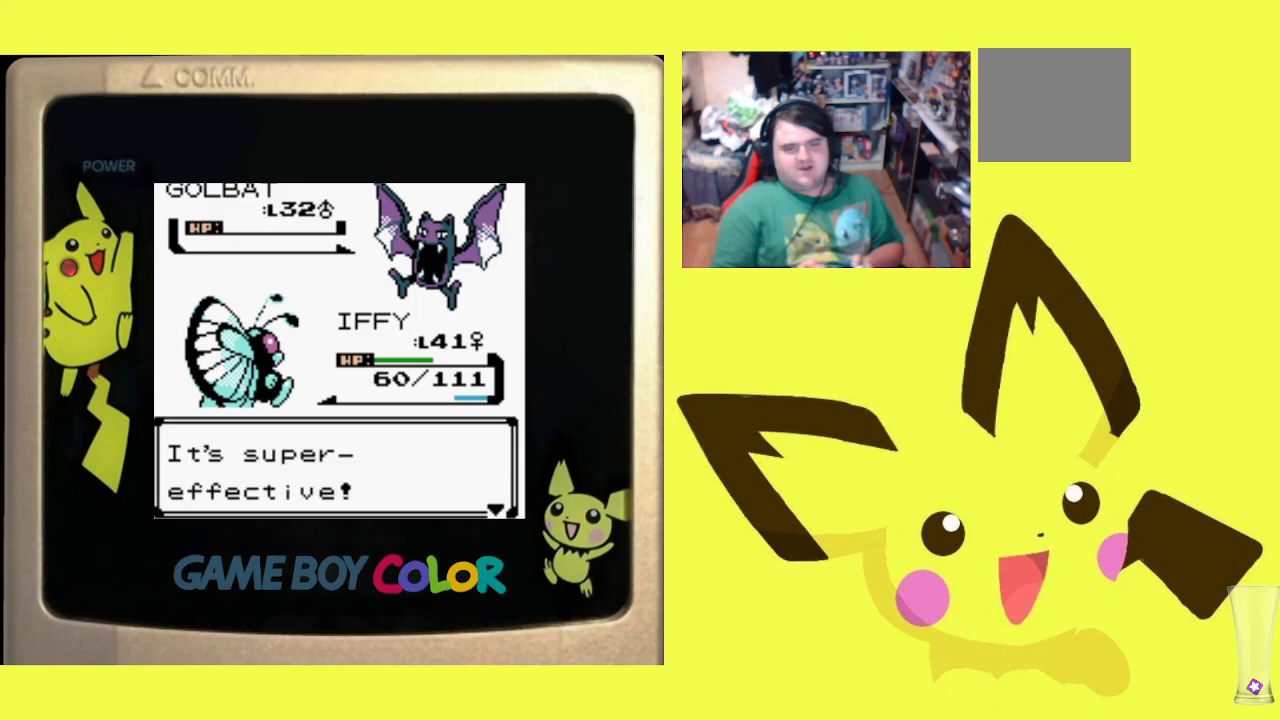
{"buttons": ["R1"], "events": [[50, "CIRCLE", "down"], [133, "CIRCLE", "up"], [250, "CIRCLE", "down"], [367, "CIRCLE", "up"]]}
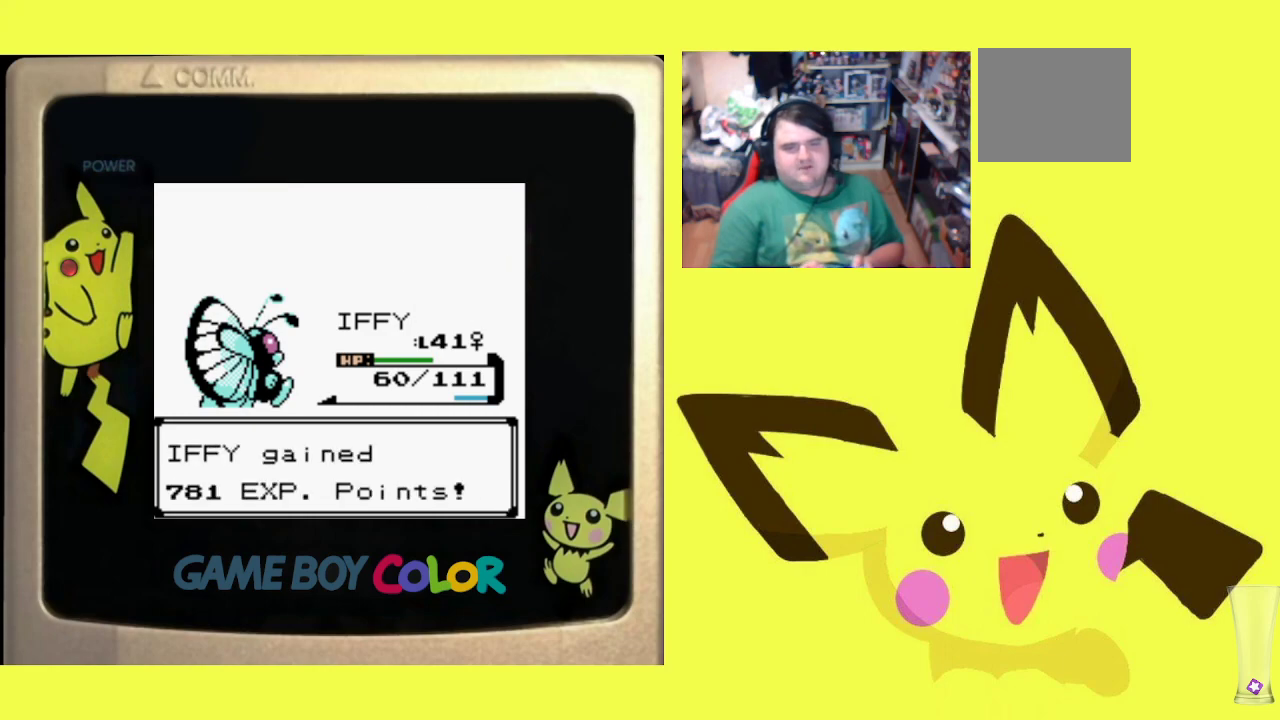
{"buttons": ["R1"], "events": [[33, "CROSS", "down"], [133, "CROSS", "up"], [217, "CROSS", "down"], [317, "CROSS", "up"]]}
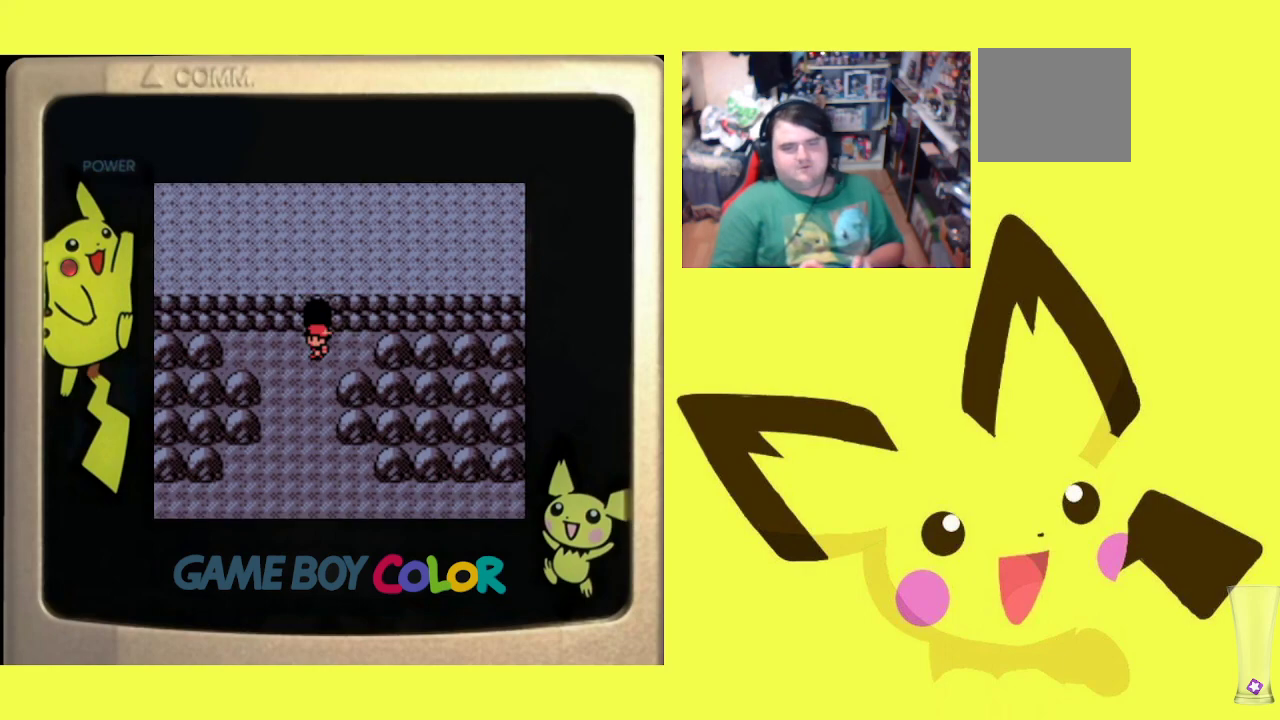
{"buttons": ["R1", "DPAD_UP"], "events": [[200, "R1", "up"], [233, "DPAD_UP", "down"], [500, "R1", "down"]]}
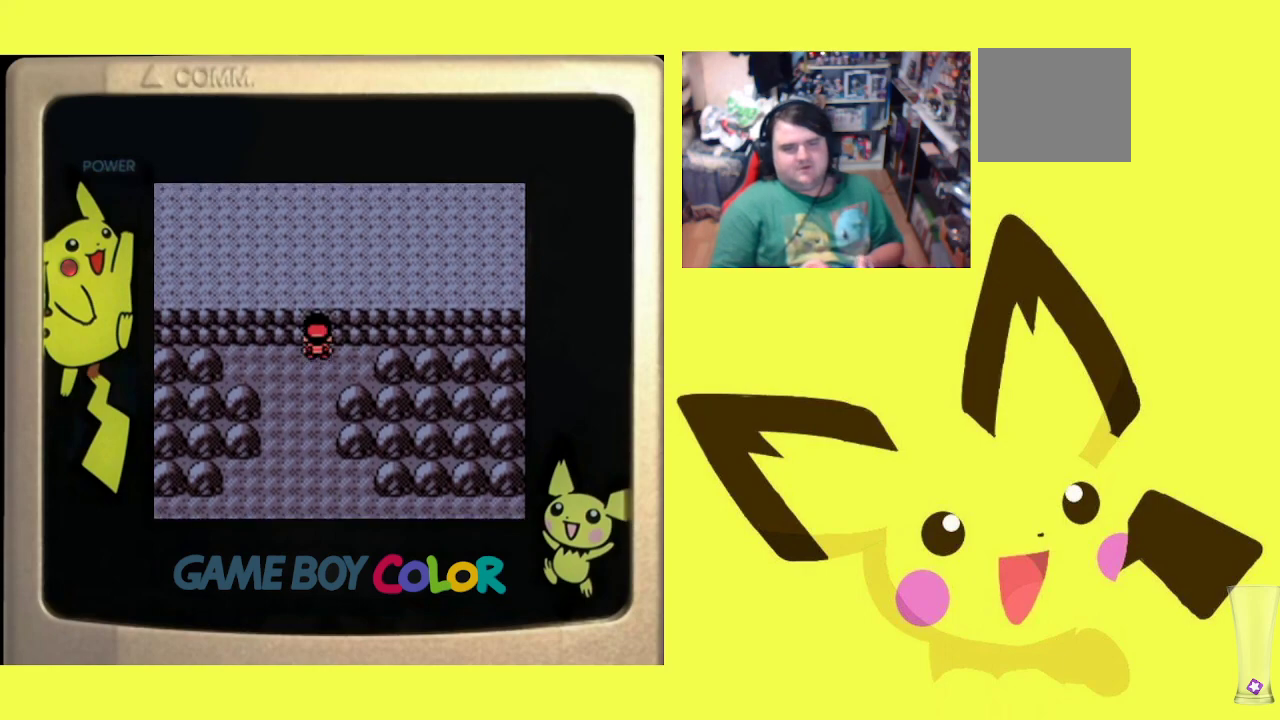
{"buttons": ["R1"], "events": [[50, "DPAD_UP", "up"], [217, "DPAD_UP", "down"], [350, "DPAD_UP", "up"]]}
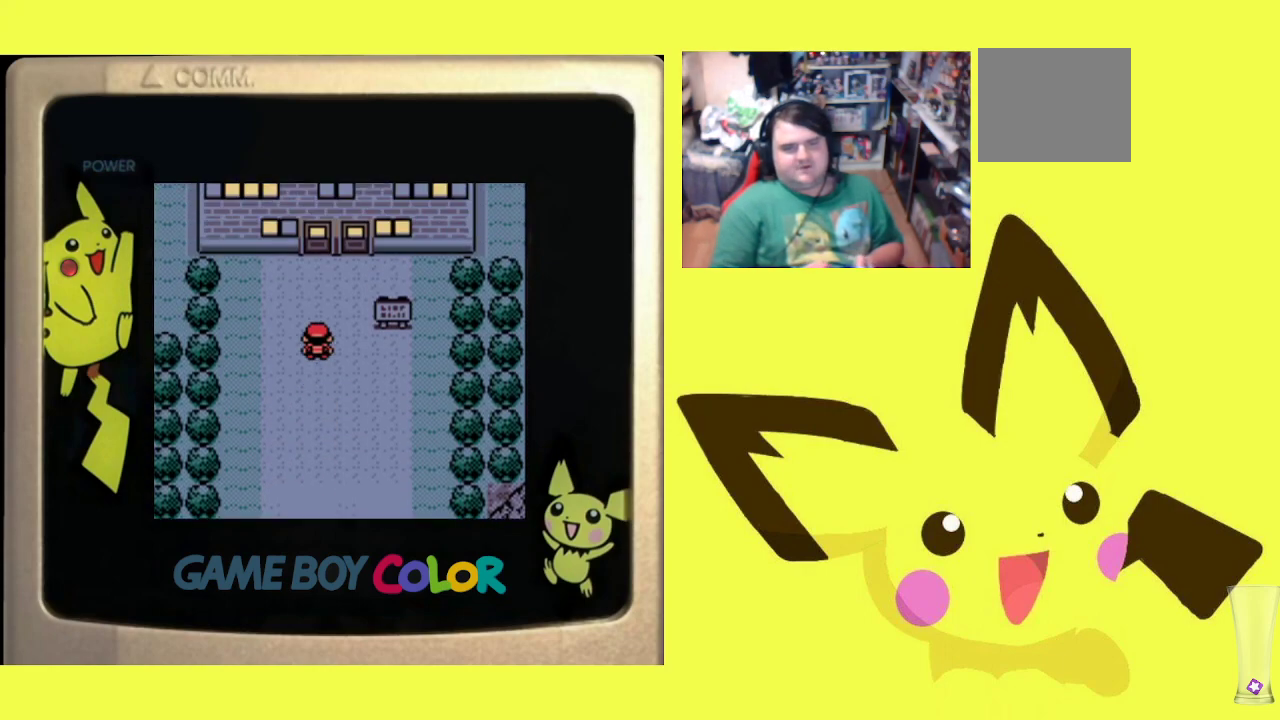
{"buttons": [], "events": [[100, "DPAD_UP", "down"], [300, "DPAD_UP", "up"], [433, "R1", "up"]]}
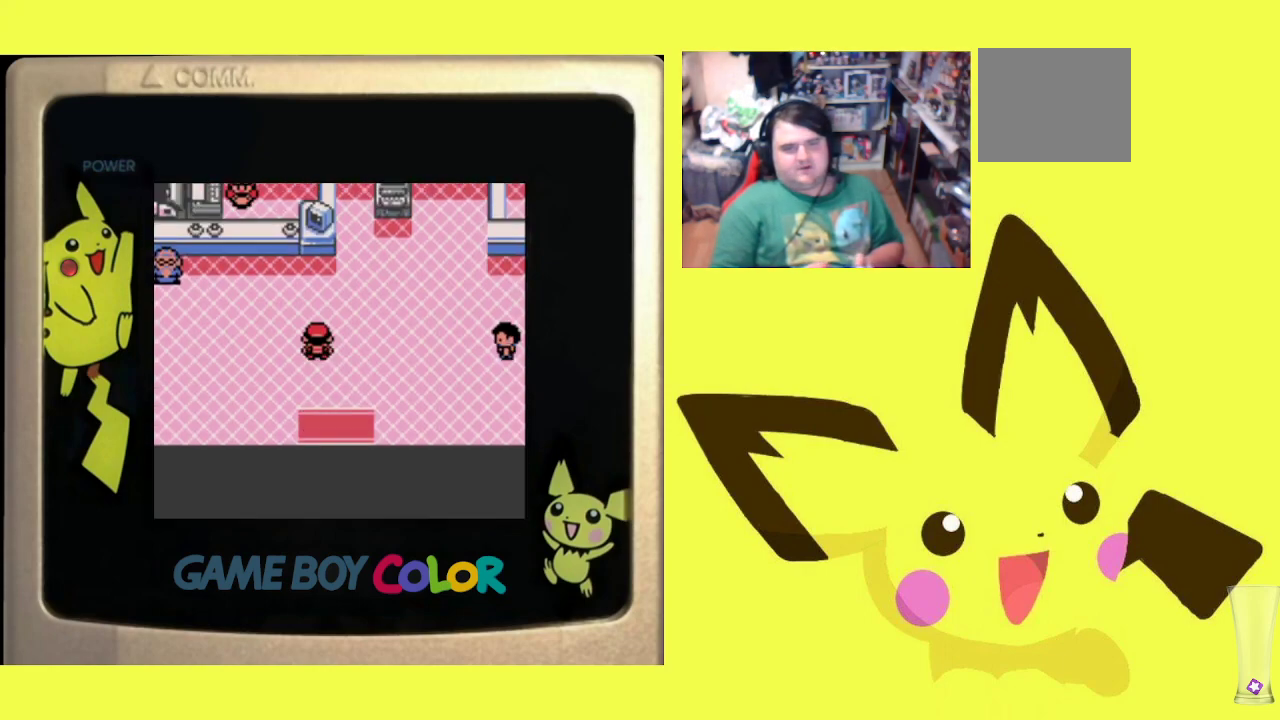
{"buttons": ["DPAD_LEFT"], "events": [[50, "DPAD_LEFT", "down"]]}
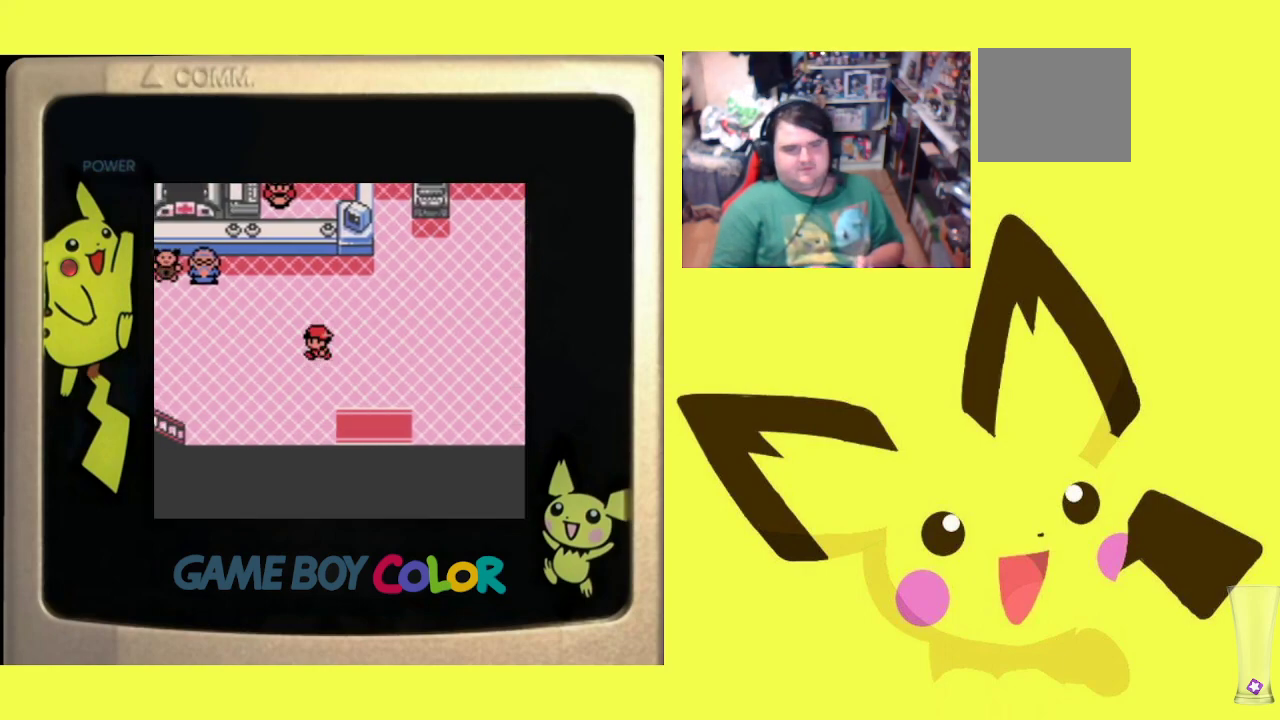
{"buttons": ["R1"], "events": [[100, "DPAD_LEFT", "up"], [183, "DPAD_UP", "down"], [233, "R1", "down"], [367, "CIRCLE", "down"], [367, "DPAD_UP", "up"], [500, "CIRCLE", "up"]]}
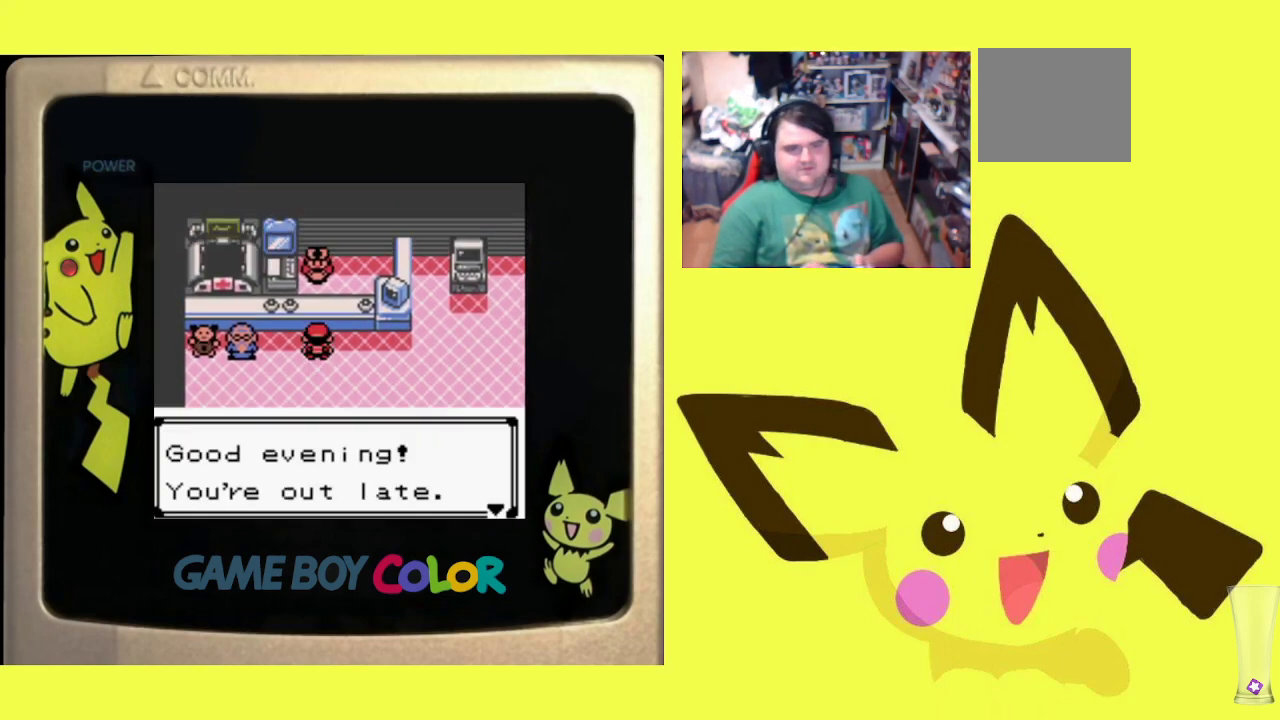
{"buttons": ["R1"], "events": [[67, "CIRCLE", "down"], [167, "CIRCLE", "up"], [250, "CIRCLE", "down"], [333, "CIRCLE", "up"], [417, "CIRCLE", "down"], [500, "CIRCLE", "up"]]}
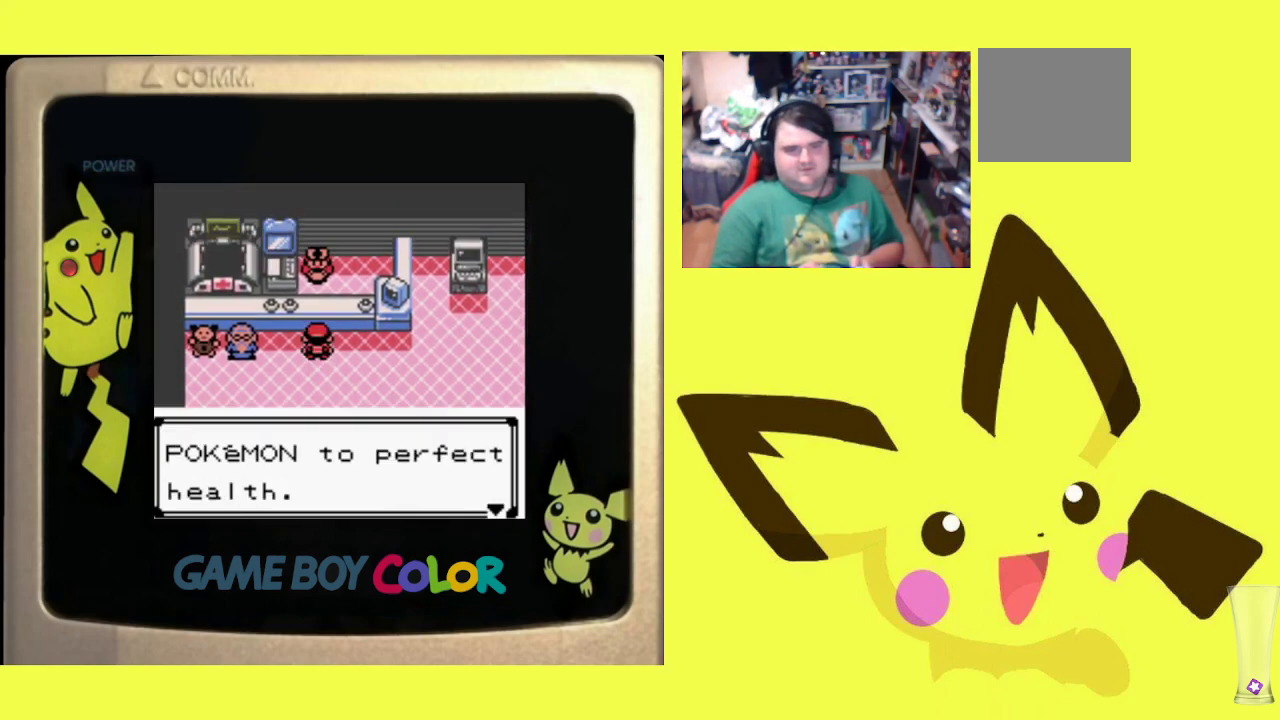
{"buttons": ["CIRCLE", "R1"], "events": [[100, "CIRCLE", "down"], [183, "CIRCLE", "up"], [267, "CIRCLE", "down"], [350, "CIRCLE", "up"], [417, "CIRCLE", "down"]]}
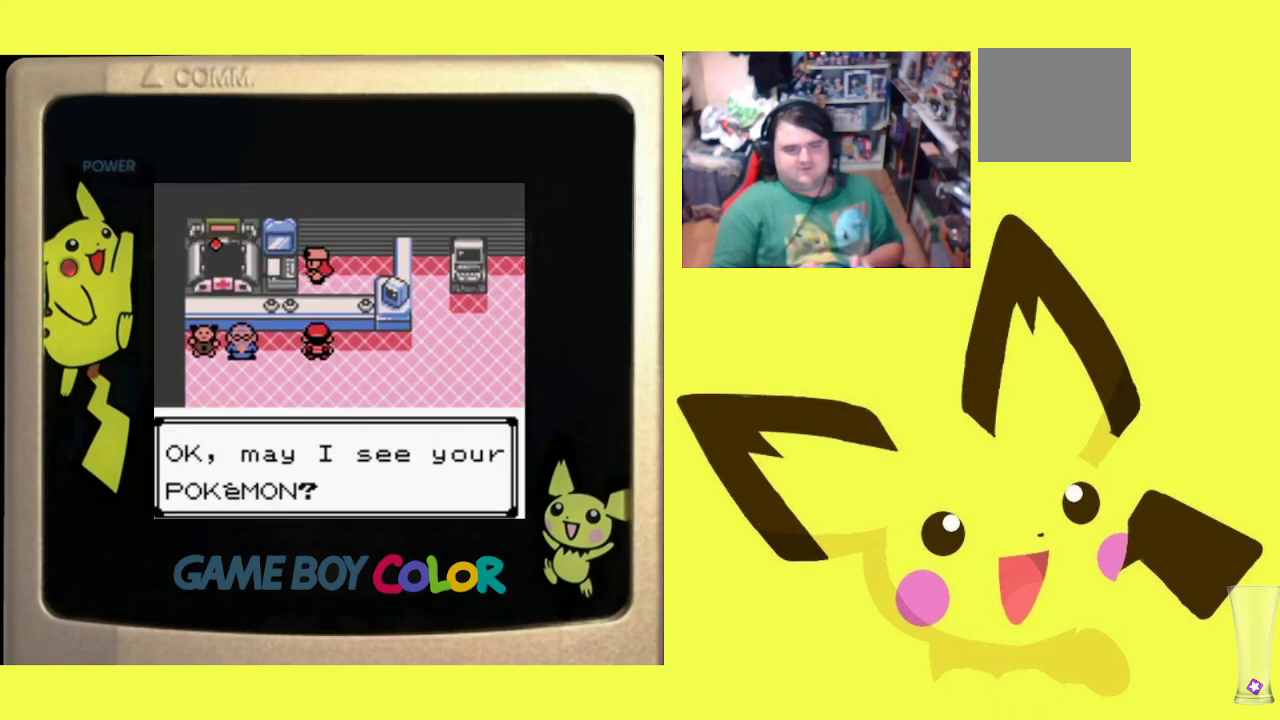
{"buttons": ["R1"], "events": [[17, "CIRCLE", "up"], [350, "CIRCLE", "down"], [467, "CIRCLE", "up"]]}
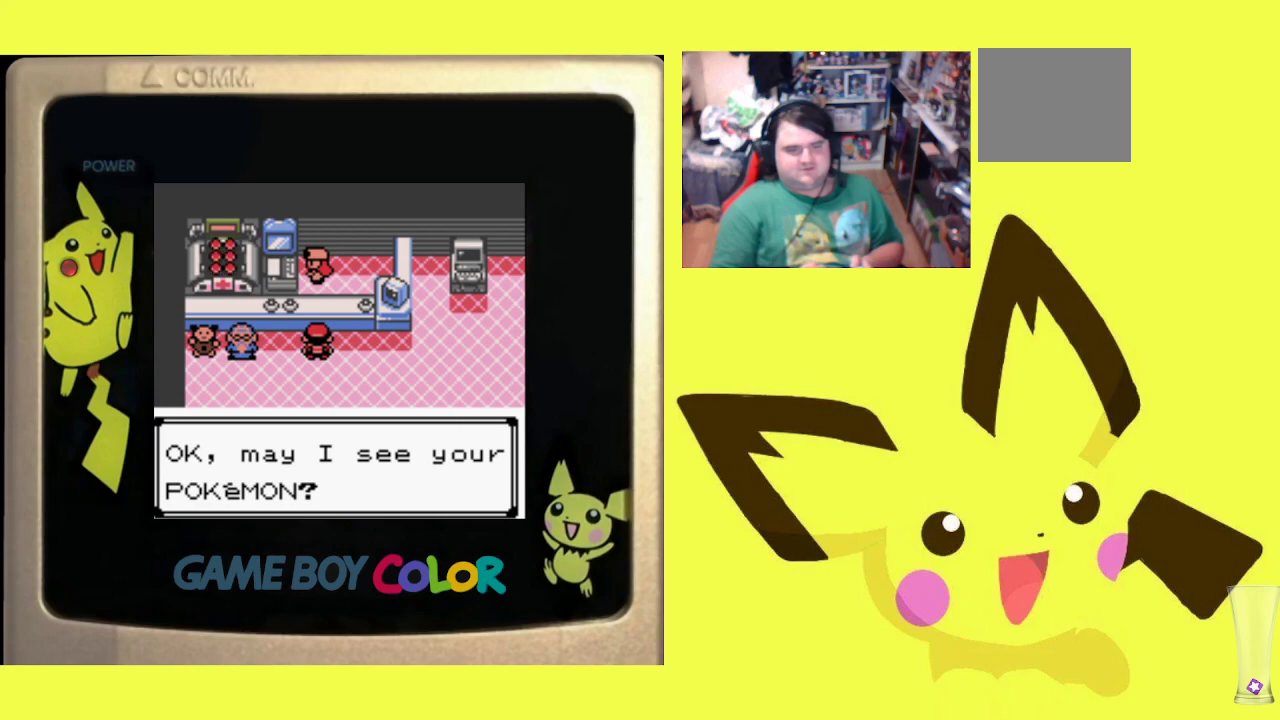
{"buttons": ["CIRCLE", "R1"], "events": [[67, "CIRCLE", "down"], [167, "CIRCLE", "up"], [500, "CIRCLE", "down"]]}
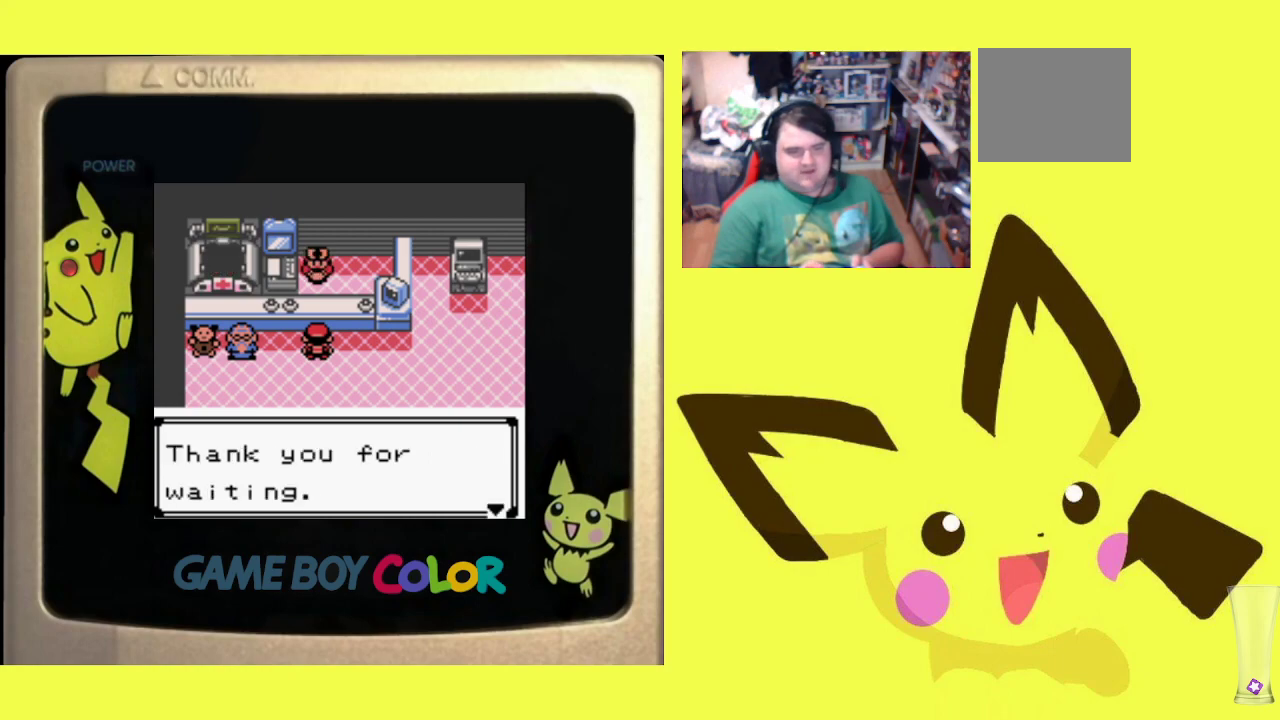
{"buttons": ["R1"], "events": [[133, "CIRCLE", "up"], [217, "CIRCLE", "down"], [333, "CIRCLE", "up"]]}
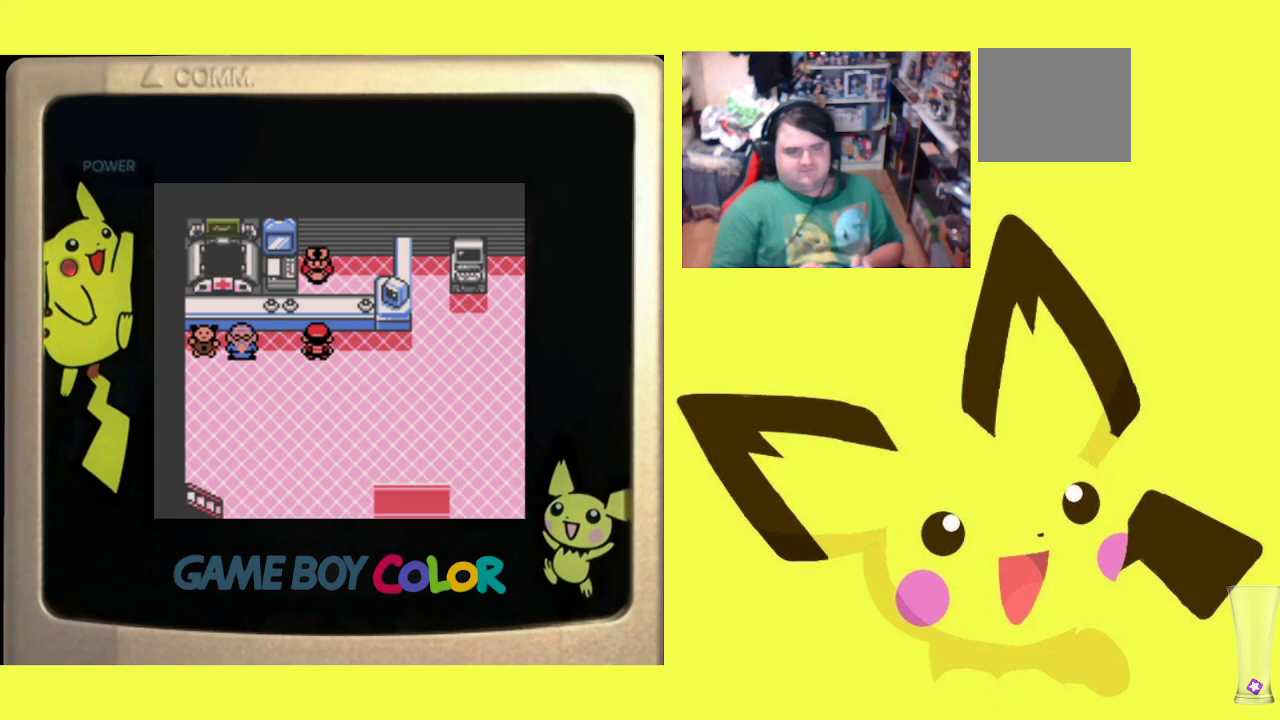
{"buttons": ["DPAD_RIGHT"], "events": [[167, "R1", "up"], [183, "DPAD_RIGHT", "down"]]}
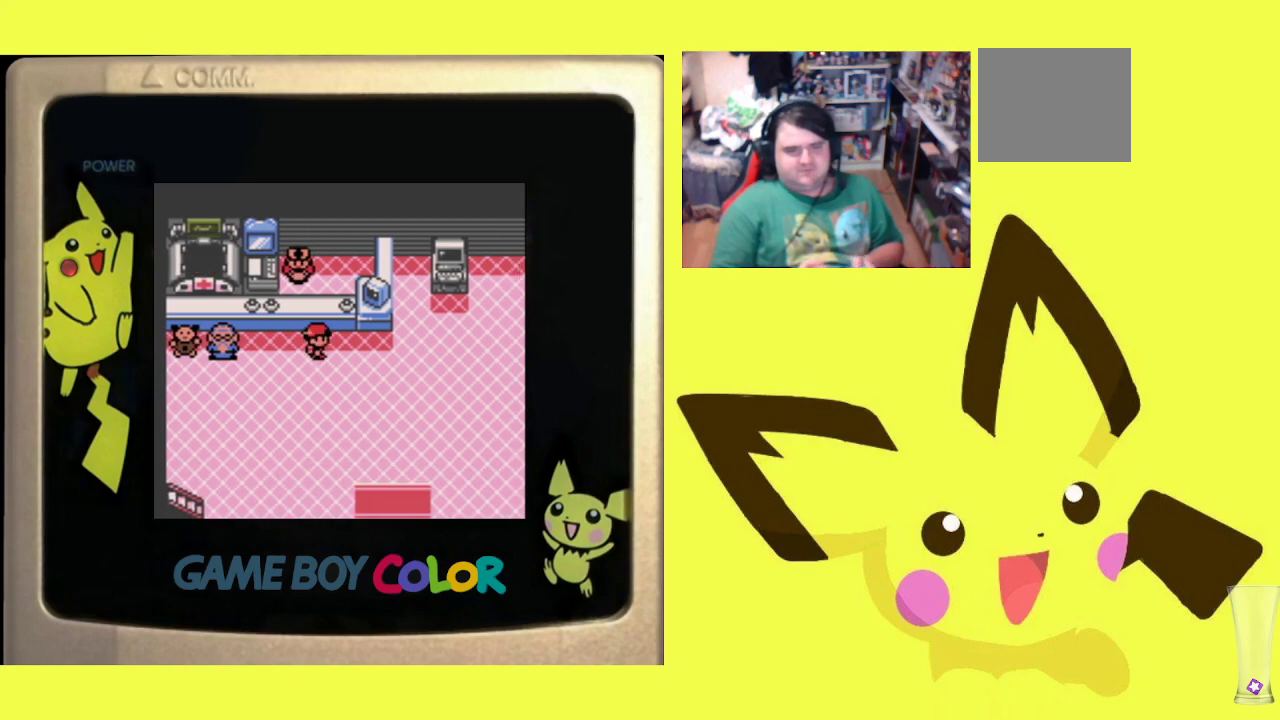
{"buttons": ["R1", "DPAD_DOWN"], "events": [[183, "DPAD_RIGHT", "up"], [333, "R1", "down"], [350, "DPAD_DOWN", "down"]]}
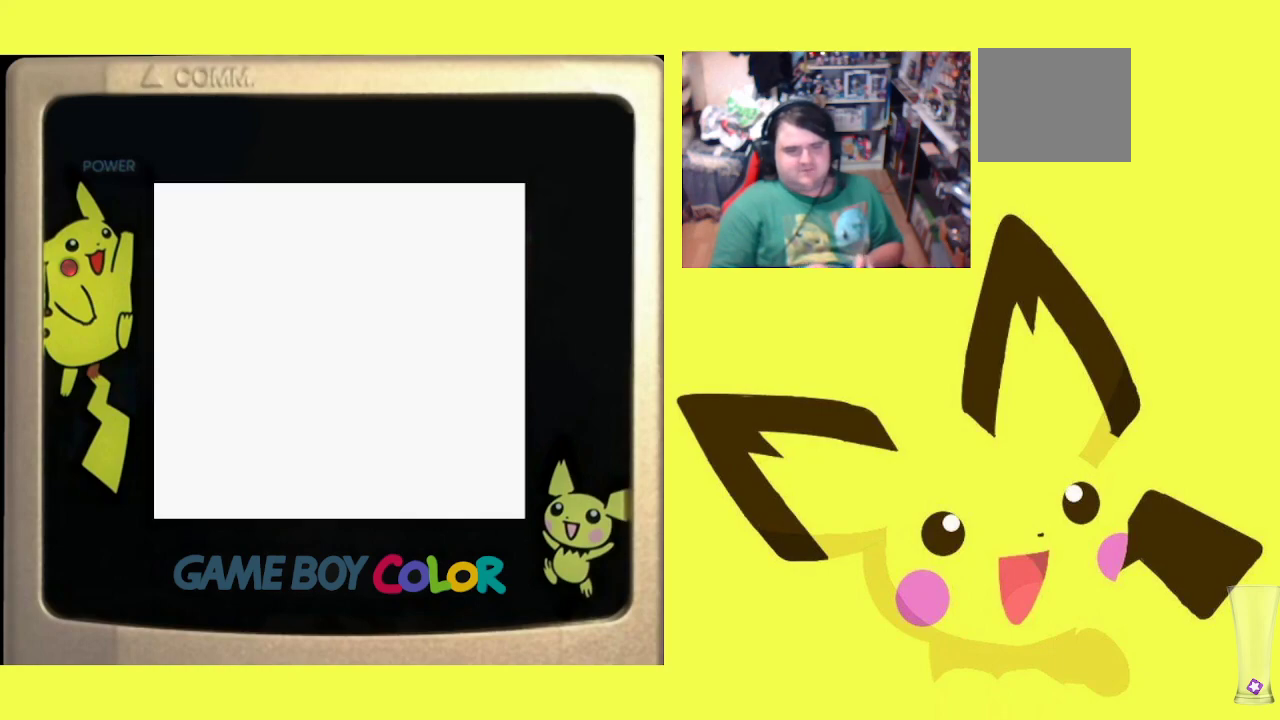
{"buttons": ["R1"], "events": [[233, "DPAD_DOWN", "up"]]}
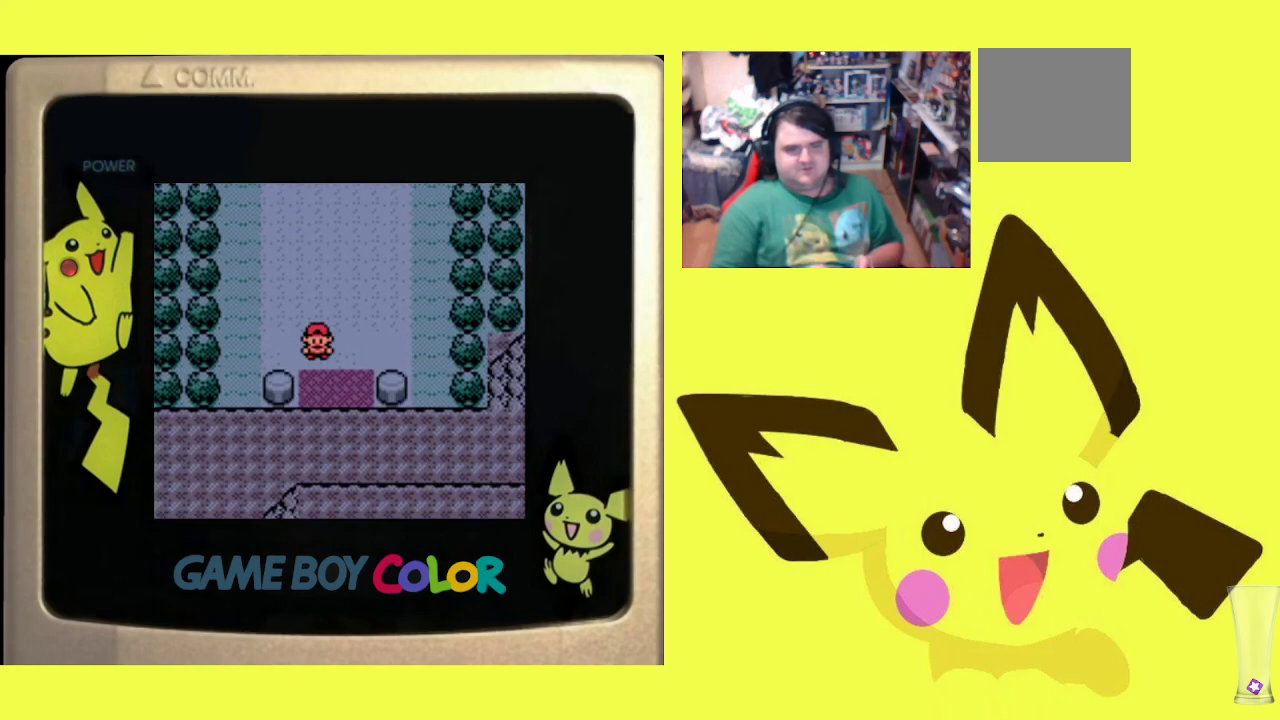
{"buttons": ["R1"], "events": [[67, "DPAD_DOWN", "down"], [200, "DPAD_DOWN", "up"], [367, "DPAD_LEFT", "down"], [450, "DPAD_LEFT", "up"]]}
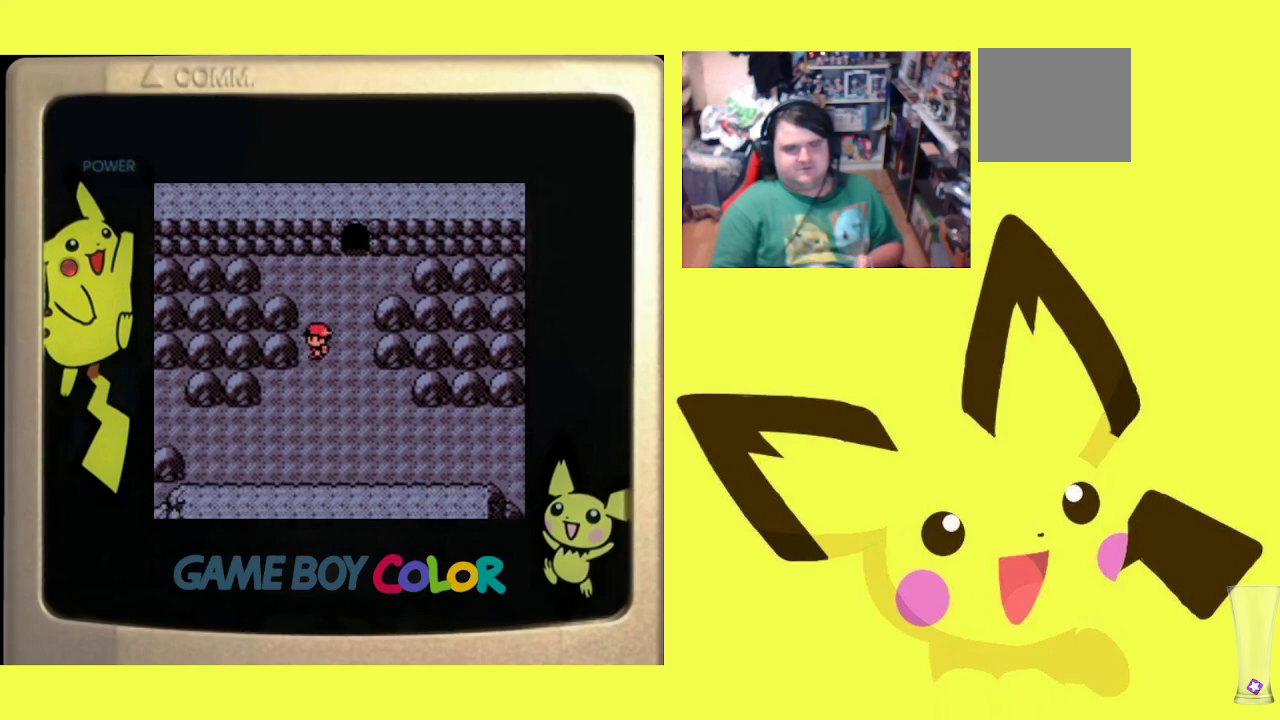
{"buttons": ["R1"], "events": [[17, "DPAD_RIGHT", "down"], [117, "DPAD_RIGHT", "up"], [200, "DPAD_LEFT", "down"], [300, "DPAD_LEFT", "up"]]}
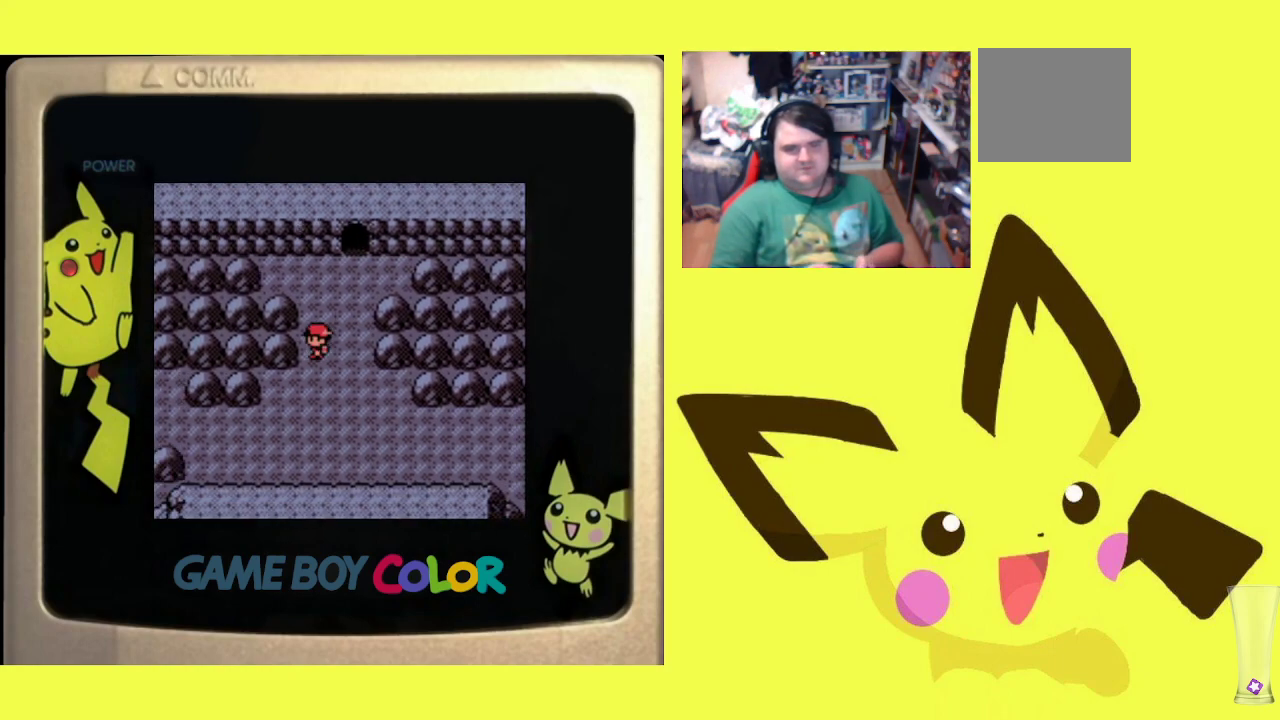
{"buttons": ["DPAD_UP"], "events": [[67, "DPAD_UP", "down"], [100, "R1", "up"]]}
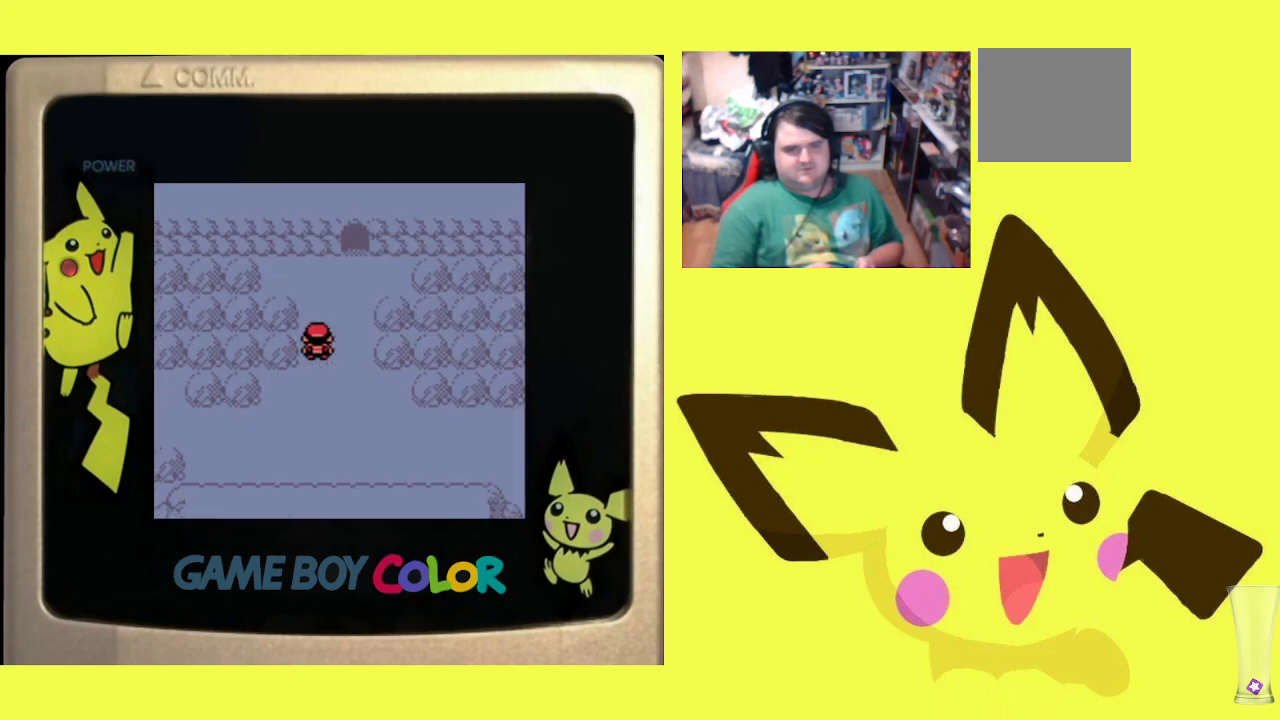
{"buttons": ["CIRCLE", "R1"], "events": [[117, "DPAD_UP", "up"], [117, "R1", "down"], [217, "CIRCLE", "down"], [367, "CIRCLE", "up"], [433, "CIRCLE", "down"]]}
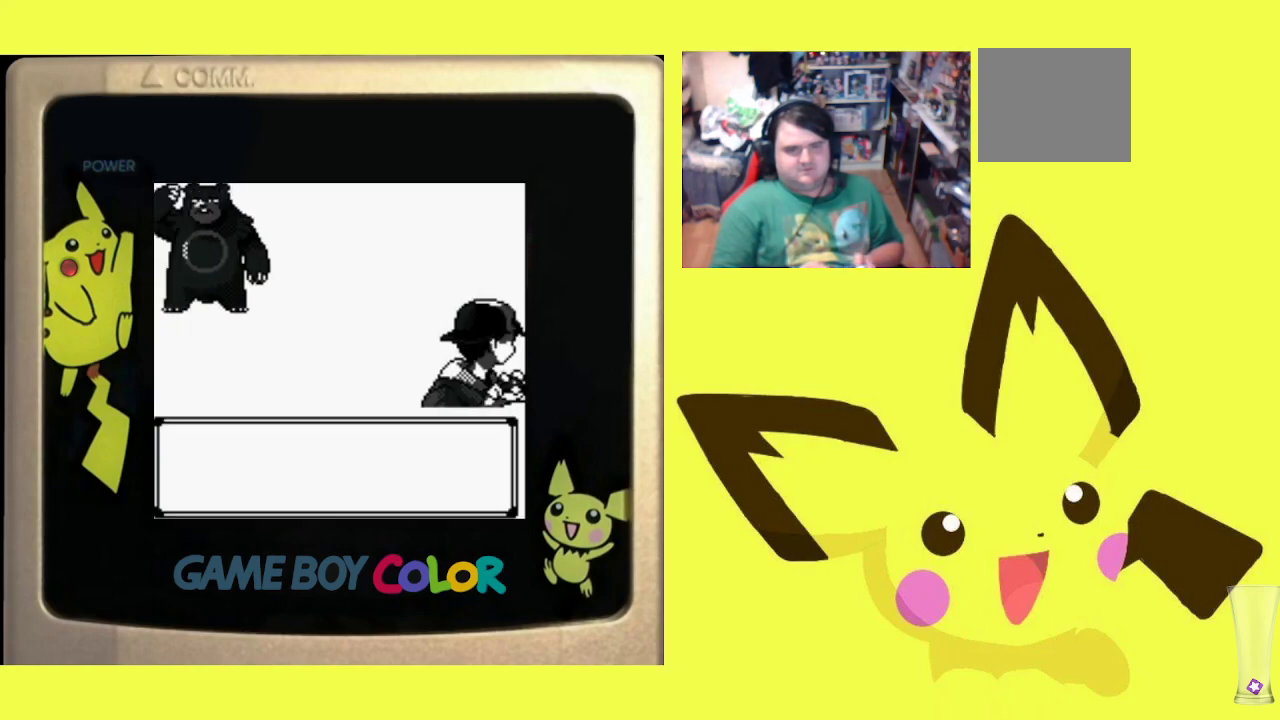
{"buttons": ["R1"], "events": [[50, "CIRCLE", "up"], [133, "CIRCLE", "down"], [233, "CIRCLE", "up"]]}
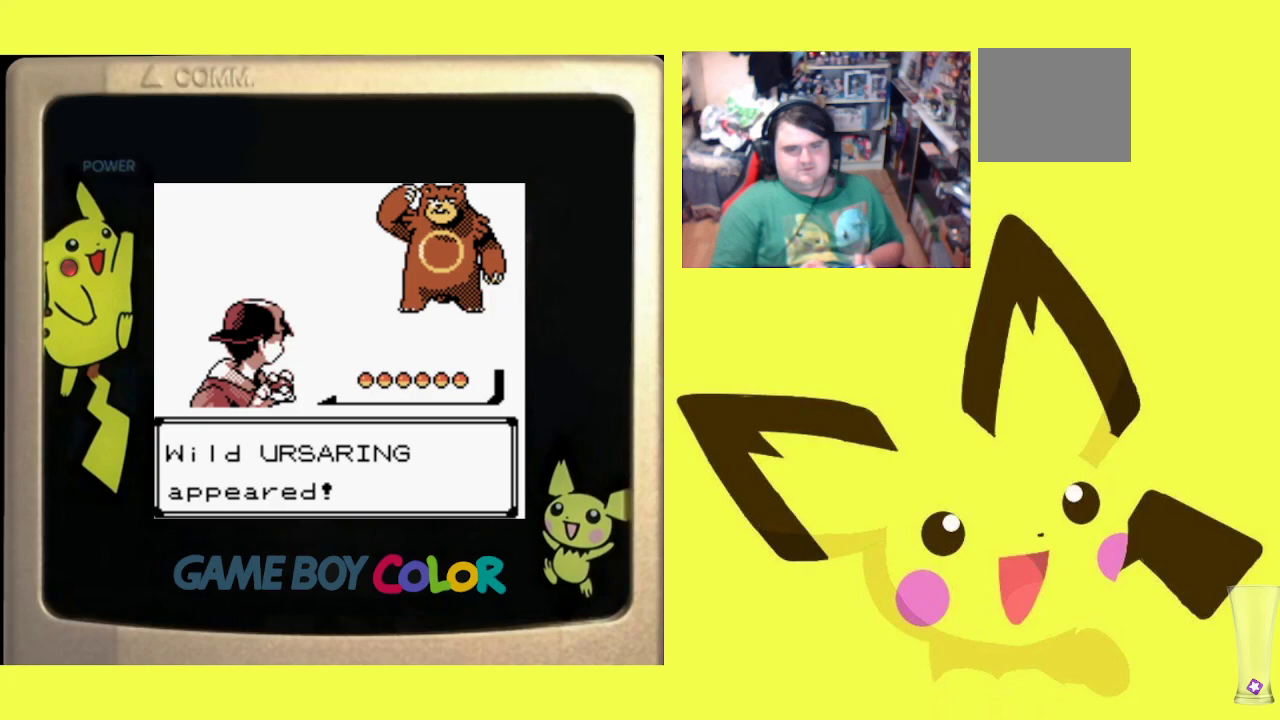
{"buttons": ["R1"], "events": [[167, "CIRCLE", "down"], [300, "CIRCLE", "up"]]}
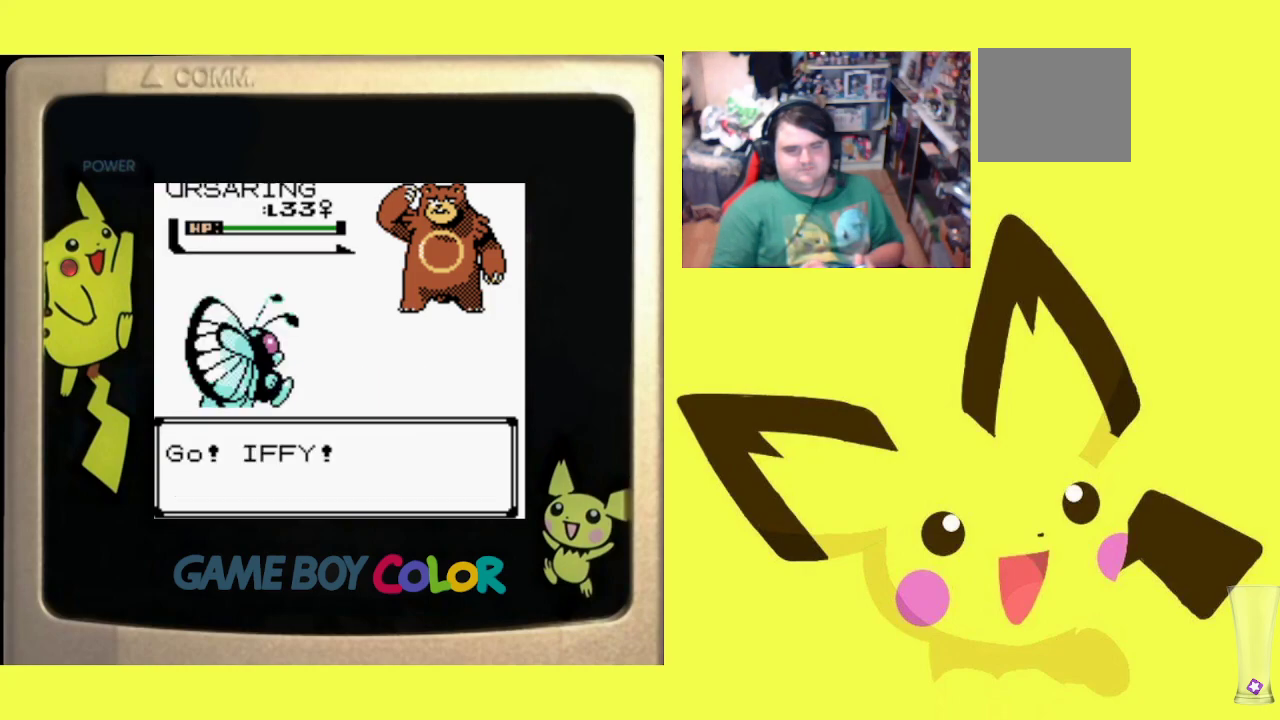
{"buttons": ["R1", "DPAD_UP"], "events": [[317, "CIRCLE", "down"], [450, "CIRCLE", "up"], [467, "DPAD_UP", "down"]]}
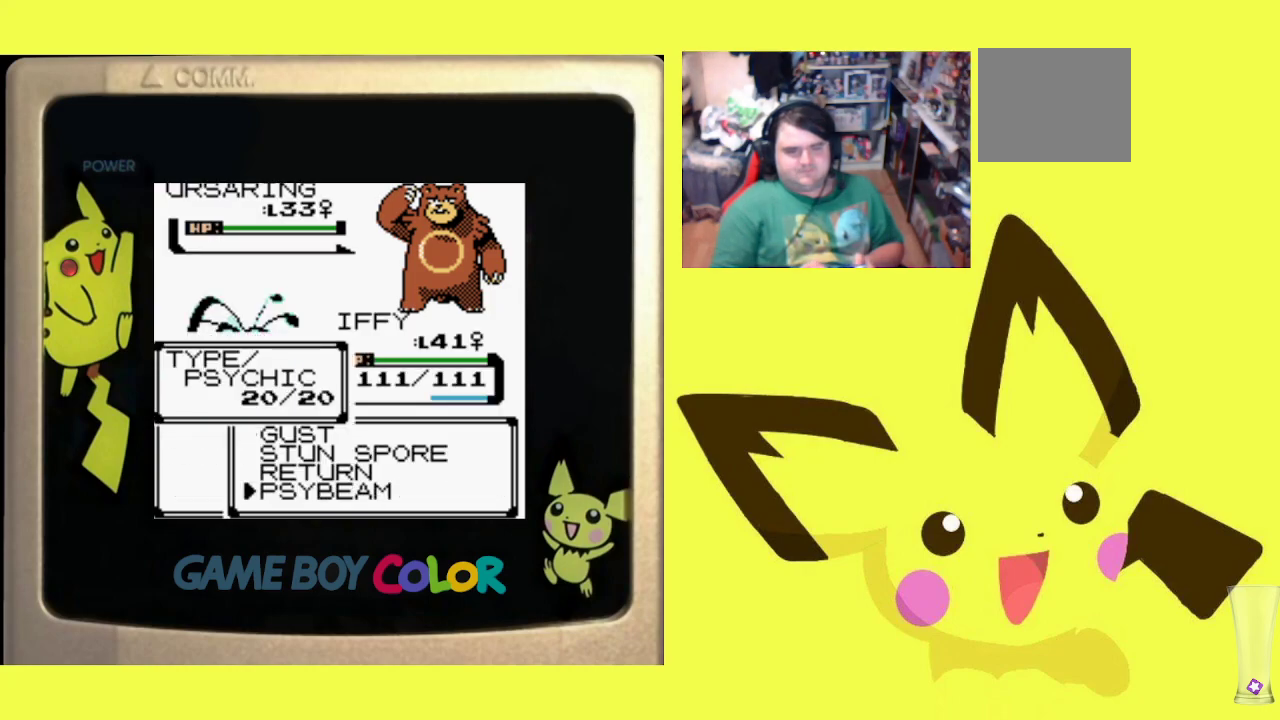
{"buttons": ["CIRCLE", "R1"], "events": [[67, "CIRCLE", "down"], [83, "DPAD_UP", "up"], [167, "CIRCLE", "up"], [250, "CIRCLE", "down"], [350, "CIRCLE", "up"], [417, "CIRCLE", "down"]]}
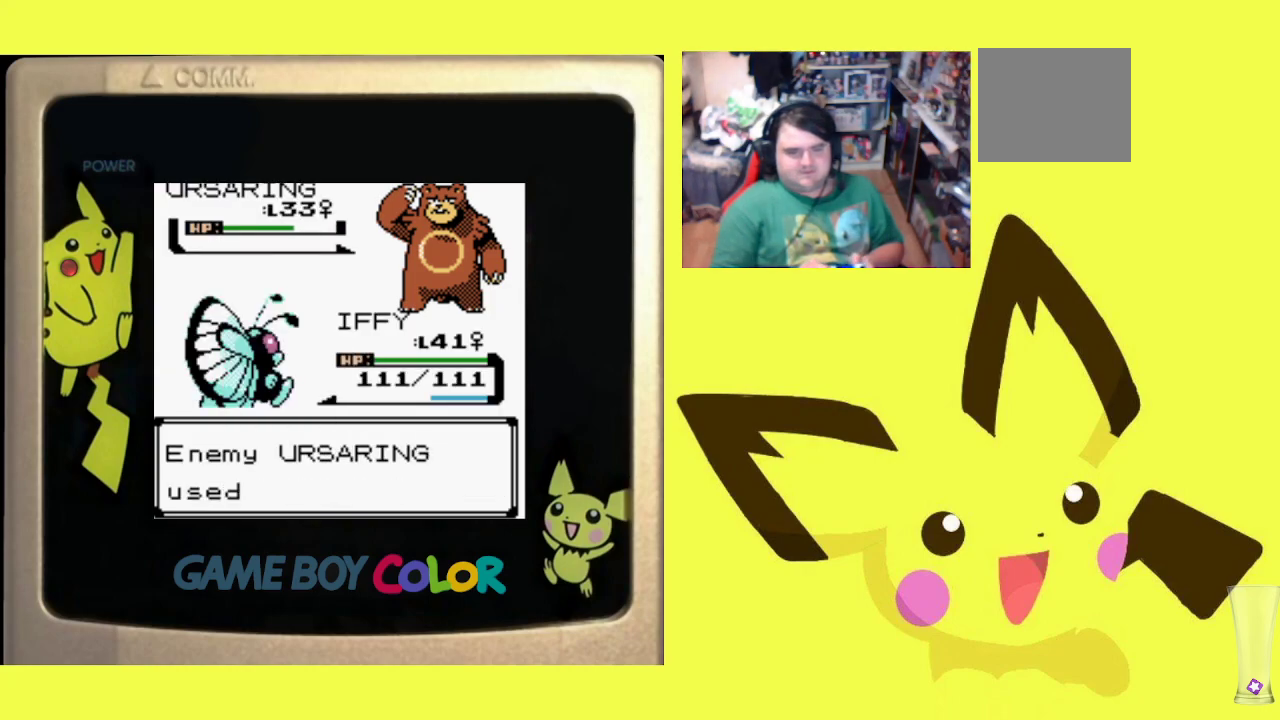
{"buttons": ["CIRCLE", "R1"], "events": [[33, "CIRCLE", "up"], [117, "CIRCLE", "down"], [217, "CIRCLE", "up"], [283, "CIRCLE", "down"], [383, "CIRCLE", "up"], [467, "CIRCLE", "down"]]}